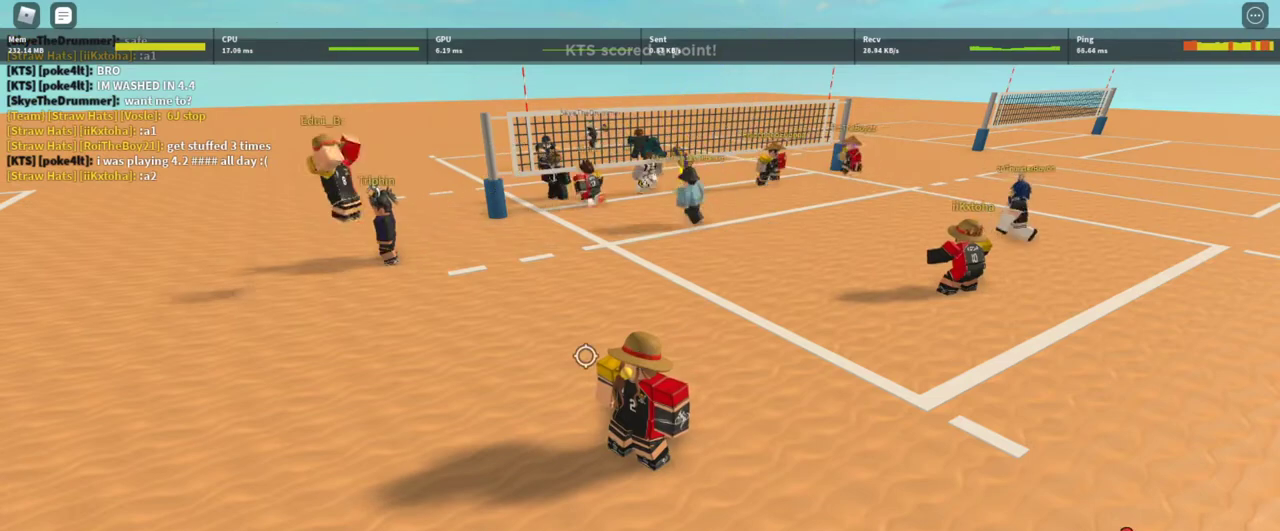
Gameplay with keyboard and mouse; each line is a JSON object with the keys and mouse buttons held at the frame after it. "events" lists presses ("down") and releases ("up") of "1", "2", "3", "4", "5", "a", "alt", "c", "caps_lock", "ctrl", "d", "e", "f", "g", "q", "r", "s", "shift", "space", "t", "tab", "v", "w", "x", "z", "mouse_left", "mouse_wheel" and "mouse_right" between this image and that frame as [ms after this image, input, new state], when the widget could be followed in between. "mouse_left", "mouse_wheel", "mouse_right" = the "left", "wheel", "right" buttons of the "mouse" list. No other keys are recorded. "wheel" means that the mouse wheel is clicked or scrolled. Not read: mouse_move.
{"keys": ["d", "s"], "mouse": ["right"], "events": [[400, "d", "down"], [400, "s", "down"], [467, "mouse_right", "down"]]}
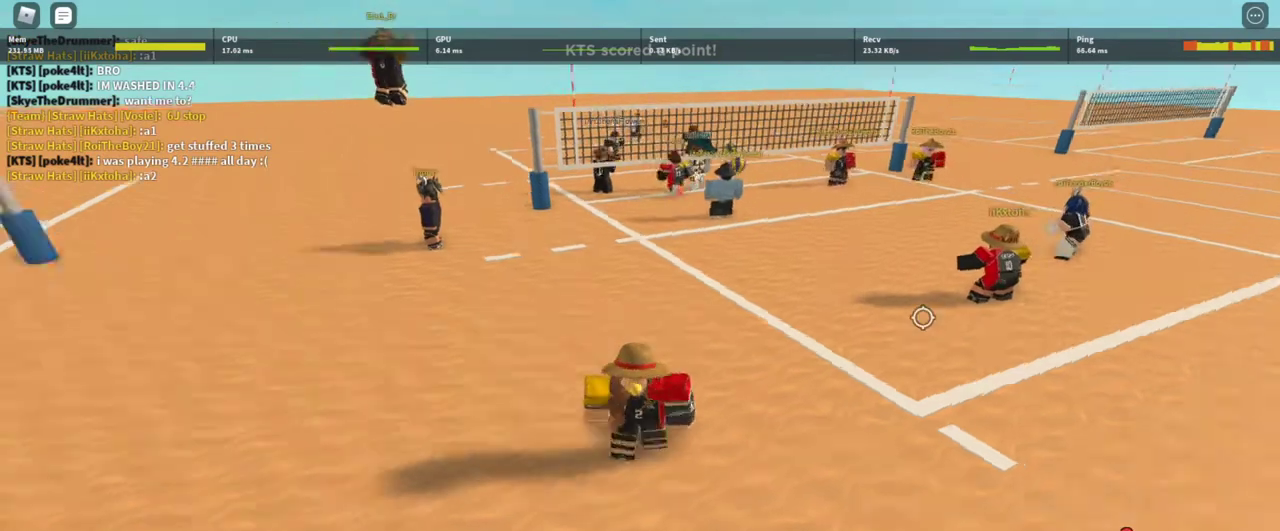
{"keys": ["w"], "mouse": ["right"], "events": [[67, "a", "down"], [67, "d", "up"], [100, "s", "up"], [333, "w", "down"], [467, "a", "up"]]}
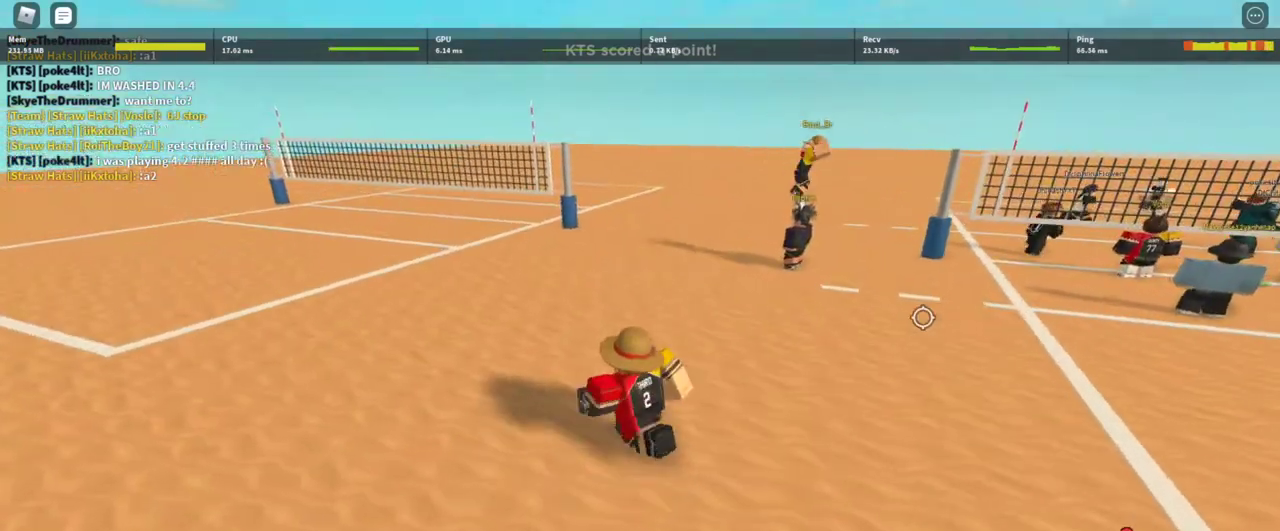
{"keys": ["space"], "mouse": [], "events": [[133, "g", "down"], [200, "g", "up"], [200, "w", "up"], [400, "shift", "down"], [500, "mouse_right", "up"], [500, "shift", "up"], [500, "space", "down"]]}
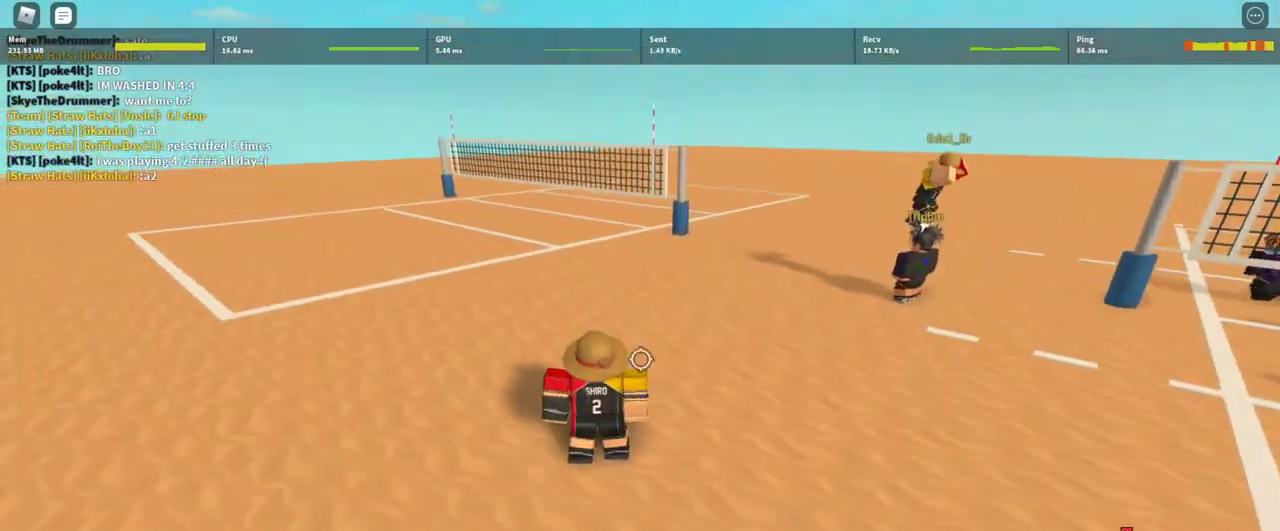
{"keys": [], "mouse": [], "events": [[33, "space", "up"]]}
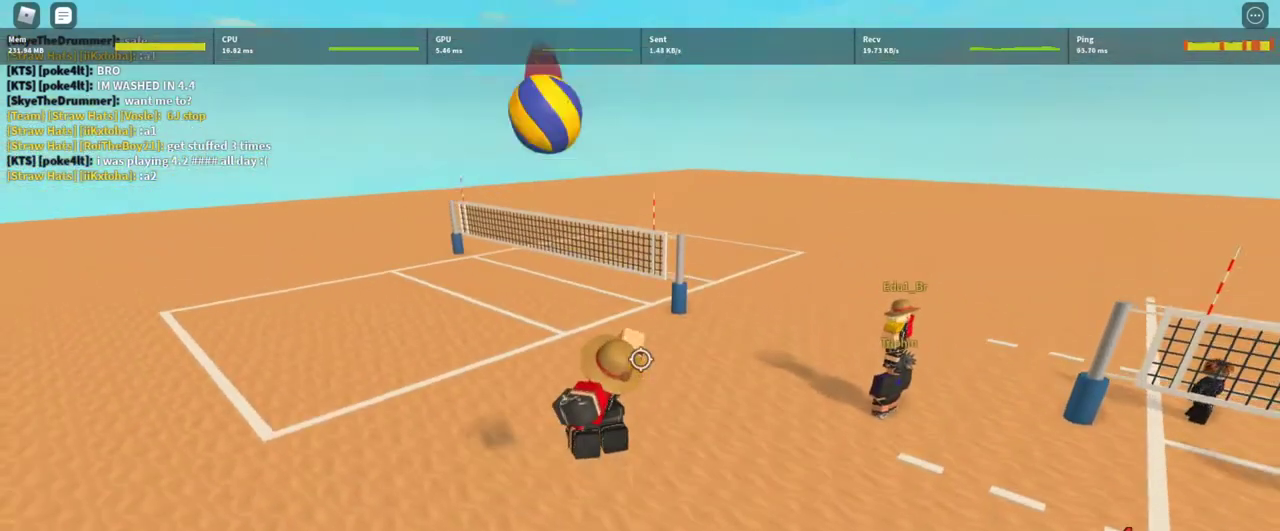
{"keys": [], "mouse": [], "events": [[67, "s", "down"], [200, "s", "up"], [233, "a", "down"], [233, "mouse_left", "down"], [333, "a", "up"], [400, "mouse_left", "up"]]}
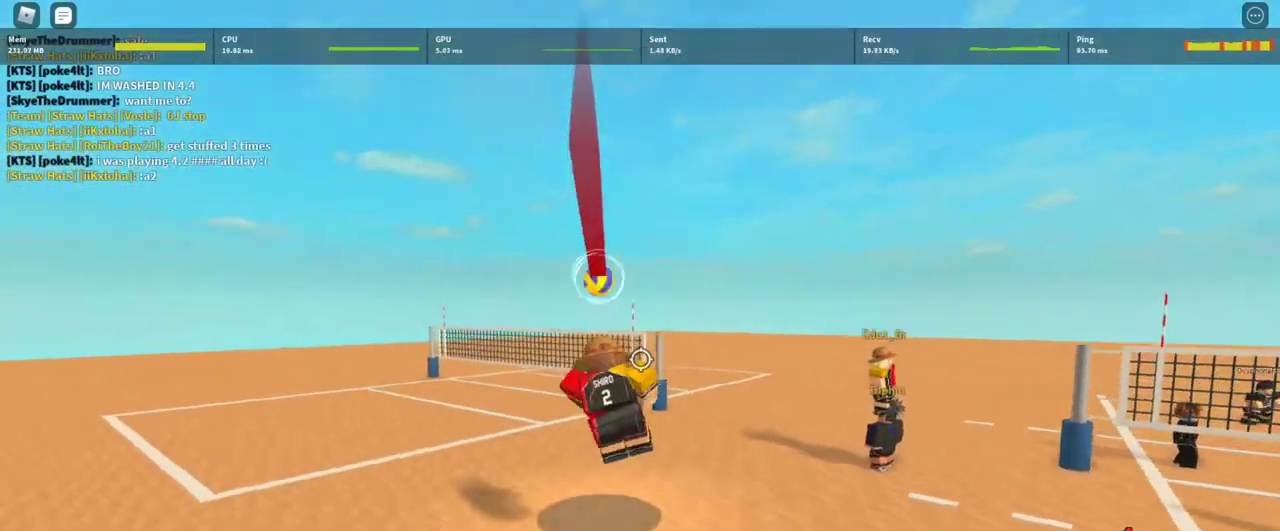
{"keys": ["shift", "w"], "mouse": ["right"], "events": [[300, "mouse_right", "down"], [367, "shift", "down"], [500, "w", "down"]]}
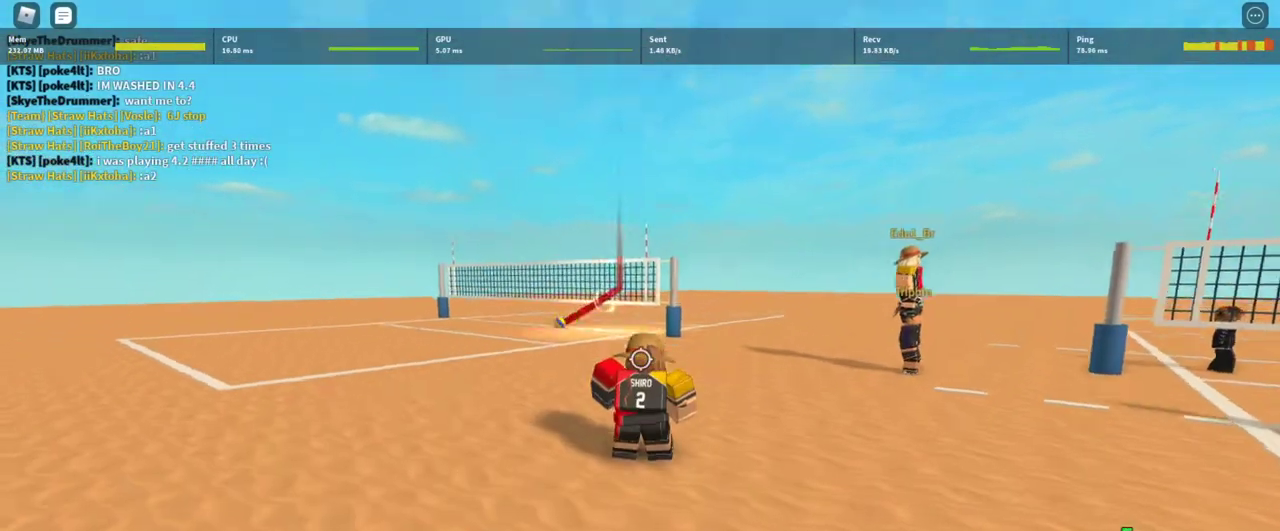
{"keys": ["s"], "mouse": ["right"], "events": [[33, "shift", "up"], [233, "g", "down"], [333, "g", "up"], [333, "w", "up"], [367, "a", "down"], [467, "a", "up"], [467, "s", "down"]]}
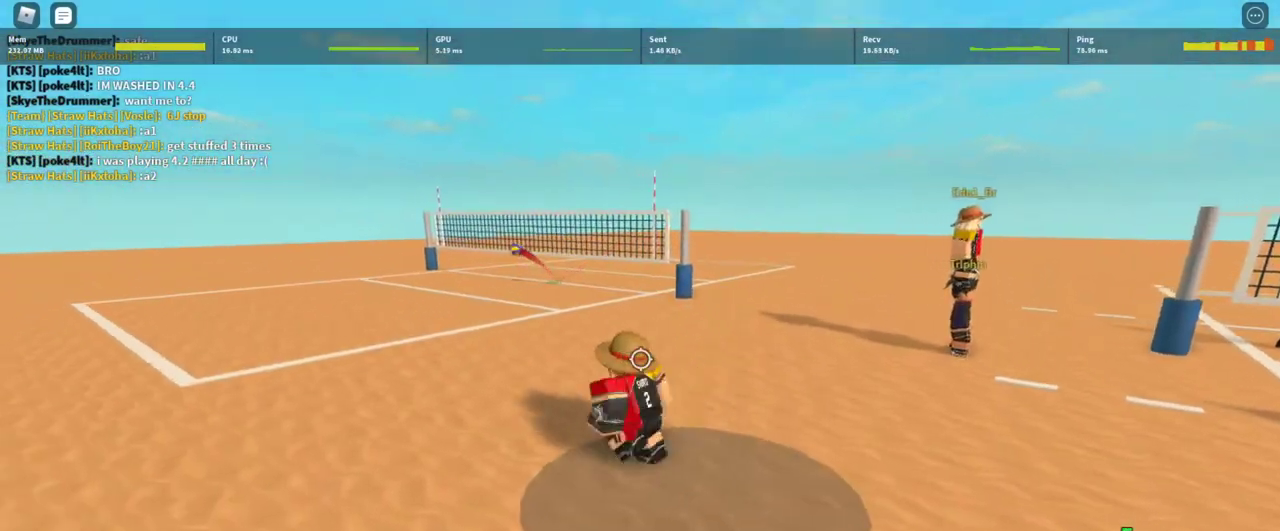
{"keys": [], "mouse": [], "events": [[100, "s", "up"], [133, "shift", "down"], [200, "shift", "up"], [233, "mouse_right", "up"], [233, "space", "down"], [300, "space", "up"]]}
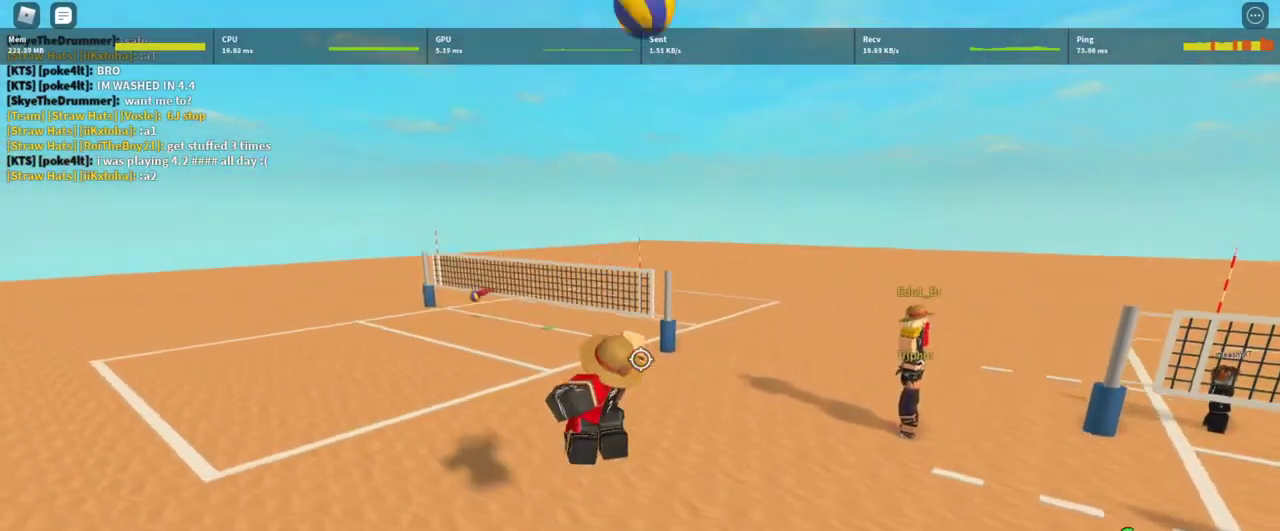
{"keys": [], "mouse": [], "events": [[67, "s", "down"], [167, "s", "up"], [267, "a", "down"], [367, "a", "up"], [433, "mouse_left", "down"], [500, "mouse_left", "up"]]}
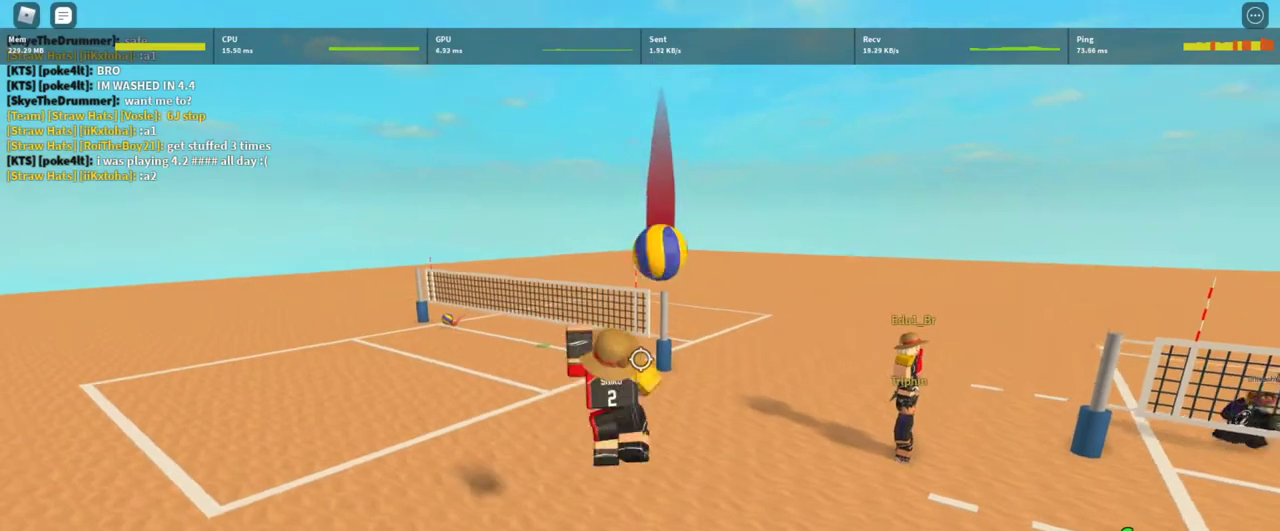
{"keys": [], "mouse": [], "events": []}
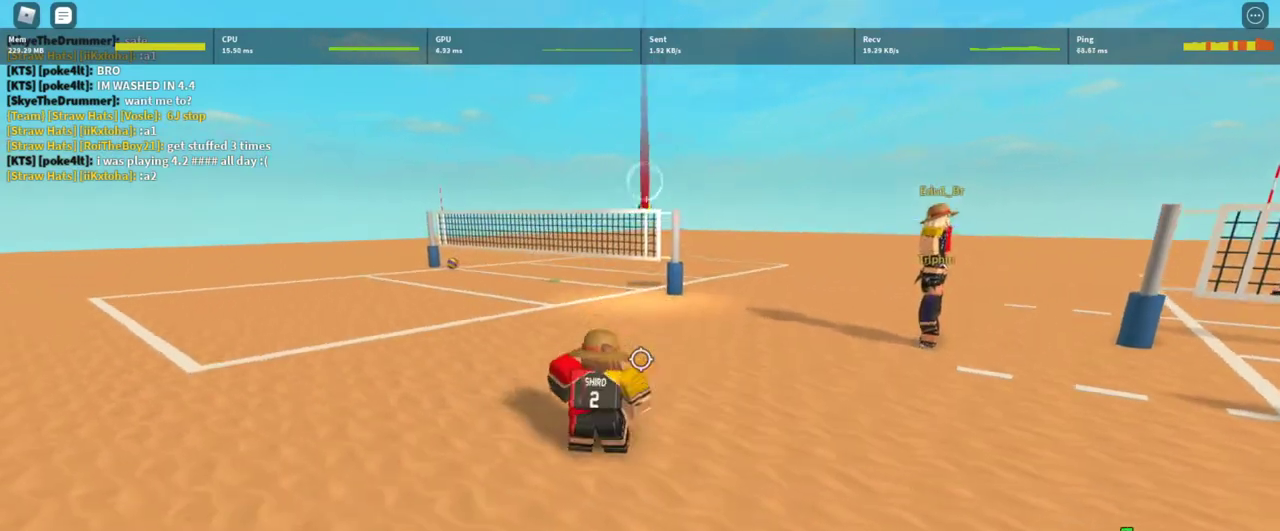
{"keys": [], "mouse": ["right"], "events": [[67, "shift", "down"], [133, "shift", "up"], [433, "mouse_right", "down"]]}
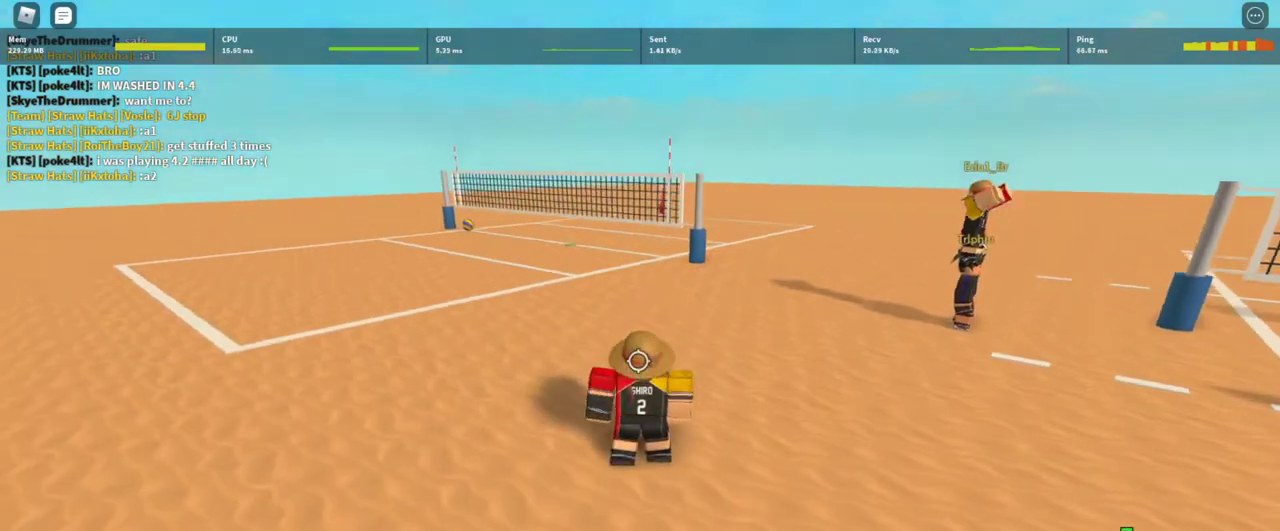
{"keys": ["d", "w"], "mouse": ["right"], "events": [[33, "w", "down"], [67, "d", "down"]]}
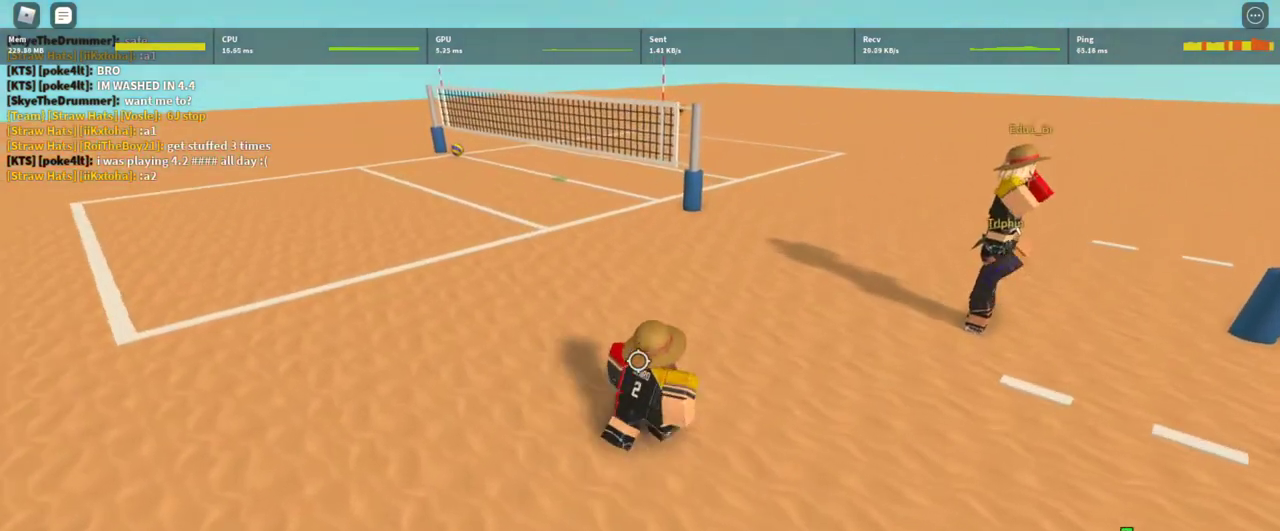
{"keys": ["d"], "mouse": ["right"], "events": [[400, "w", "up"]]}
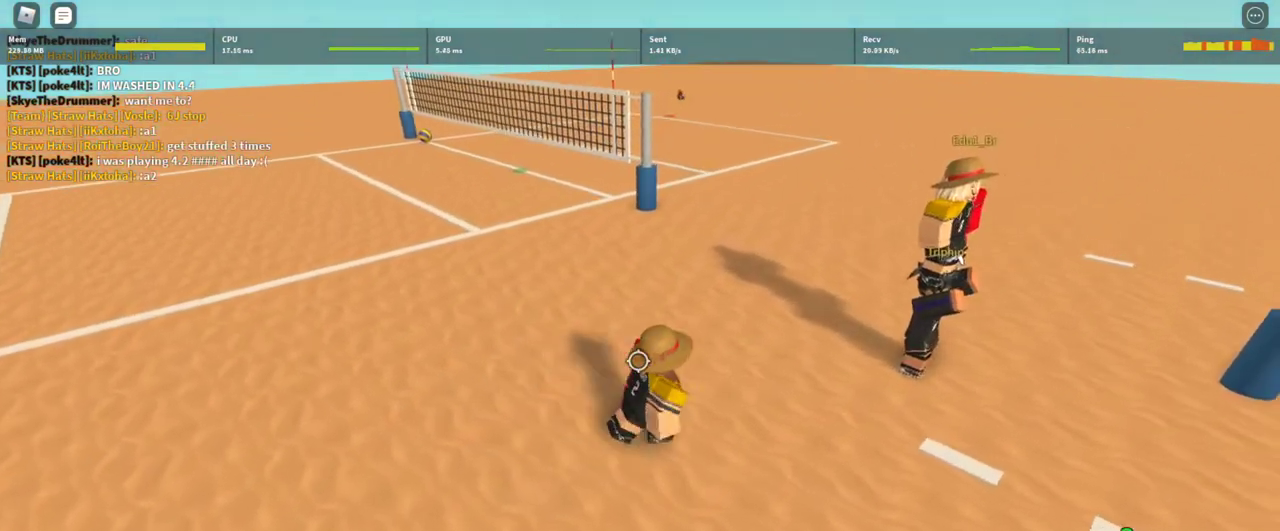
{"keys": ["s"], "mouse": ["right"], "events": [[100, "w", "down"], [133, "a", "down"], [133, "d", "up"], [233, "w", "up"], [433, "s", "down"], [467, "a", "up"]]}
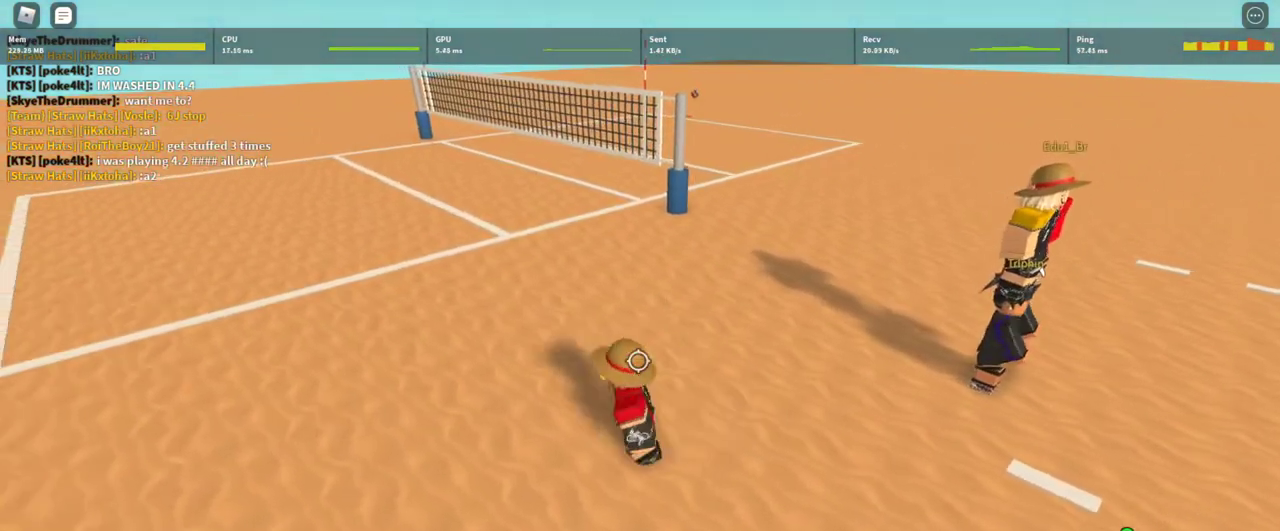
{"keys": ["a", "s"], "mouse": ["right"], "events": [[400, "a", "down"]]}
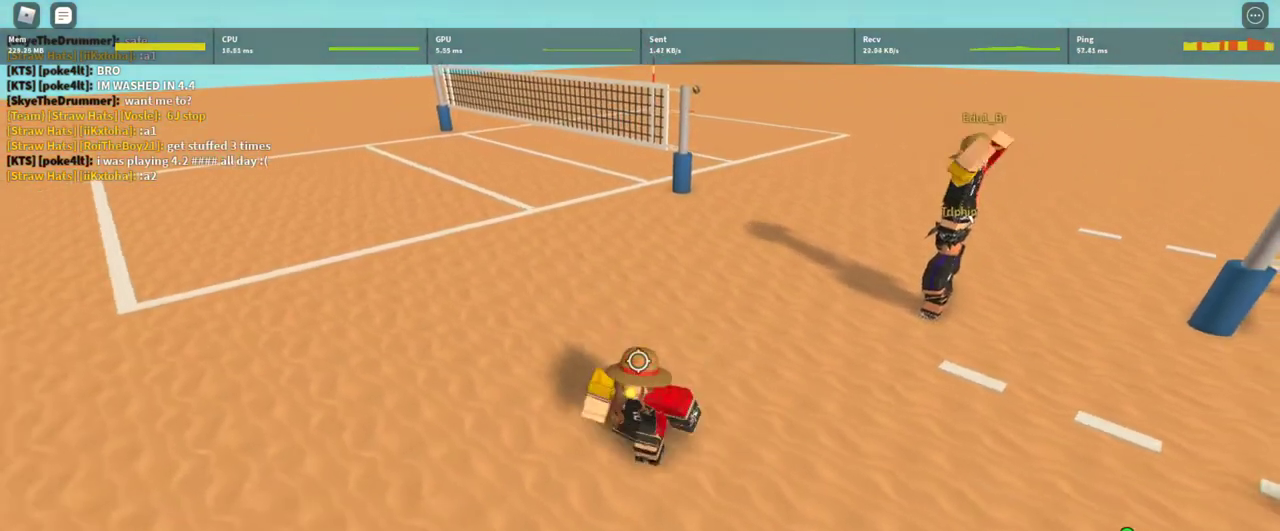
{"keys": ["d"], "mouse": ["right"], "events": [[133, "g", "down"], [167, "g", "up"], [233, "s", "up"], [333, "a", "up"], [367, "shift", "down"], [467, "d", "down"], [467, "shift", "up"]]}
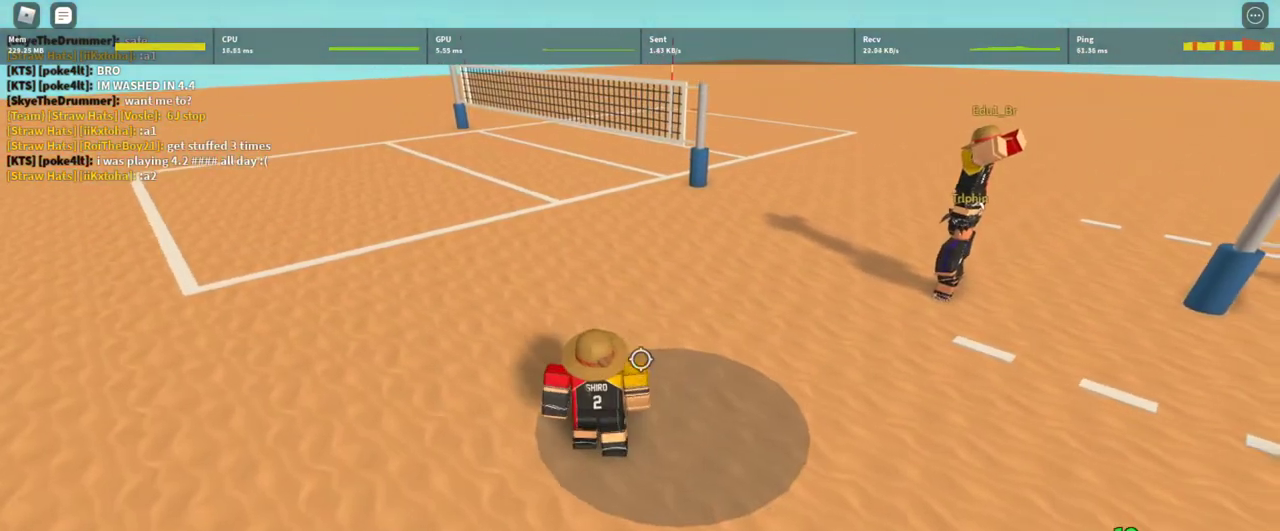
{"keys": [], "mouse": [], "events": [[100, "mouse_right", "up"], [200, "d", "up"], [233, "space", "down"], [300, "space", "up"]]}
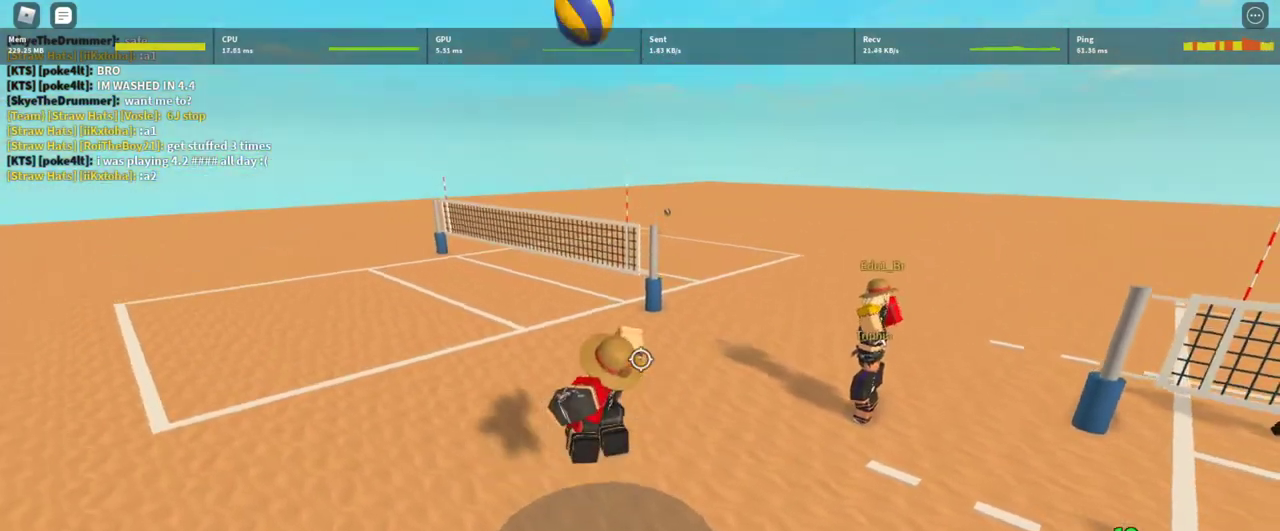
{"keys": [], "mouse": [], "events": [[33, "s", "down"], [67, "s", "up"], [200, "a", "down"], [267, "a", "up"], [367, "mouse_left", "down"], [400, "mouse_left", "up"]]}
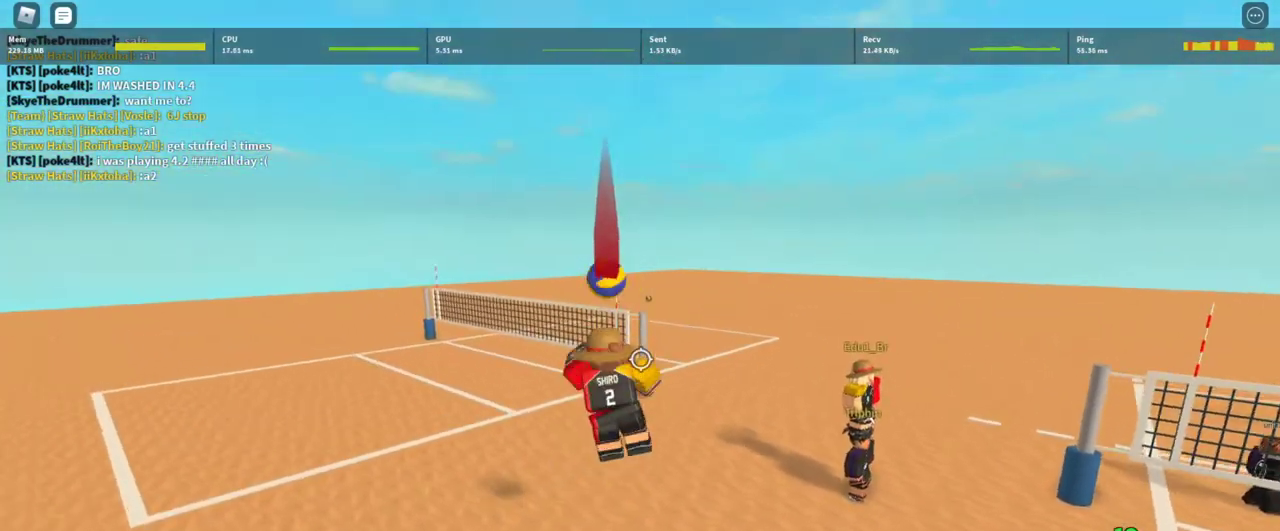
{"keys": ["shift"], "mouse": [], "events": [[500, "shift", "down"]]}
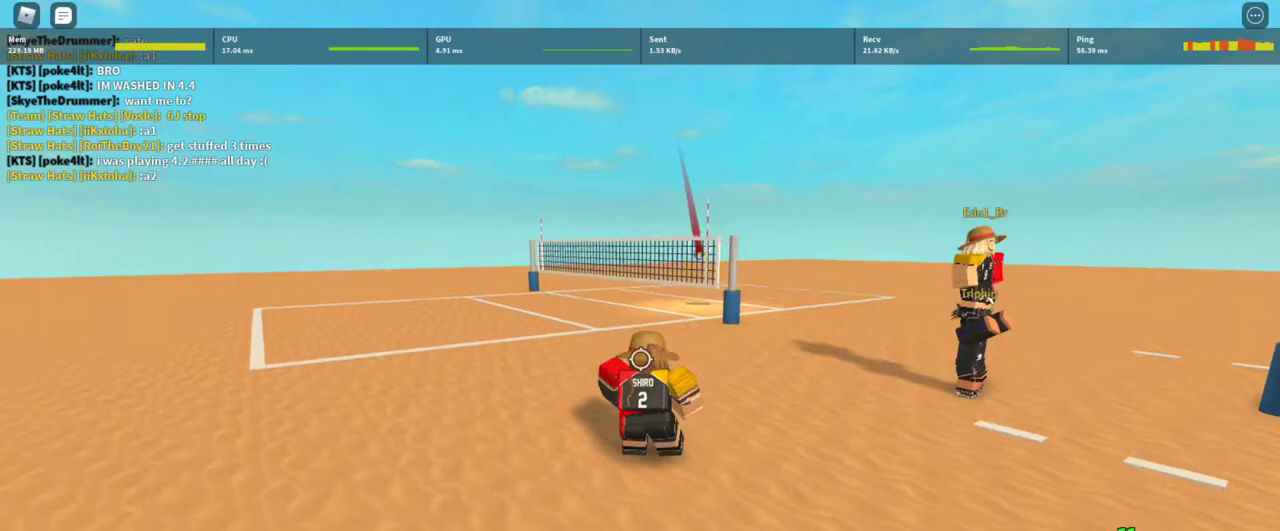
{"keys": ["d", "w"], "mouse": ["right"], "events": [[67, "mouse_right", "down"], [200, "shift", "up"], [200, "w", "down"], [333, "d", "down"]]}
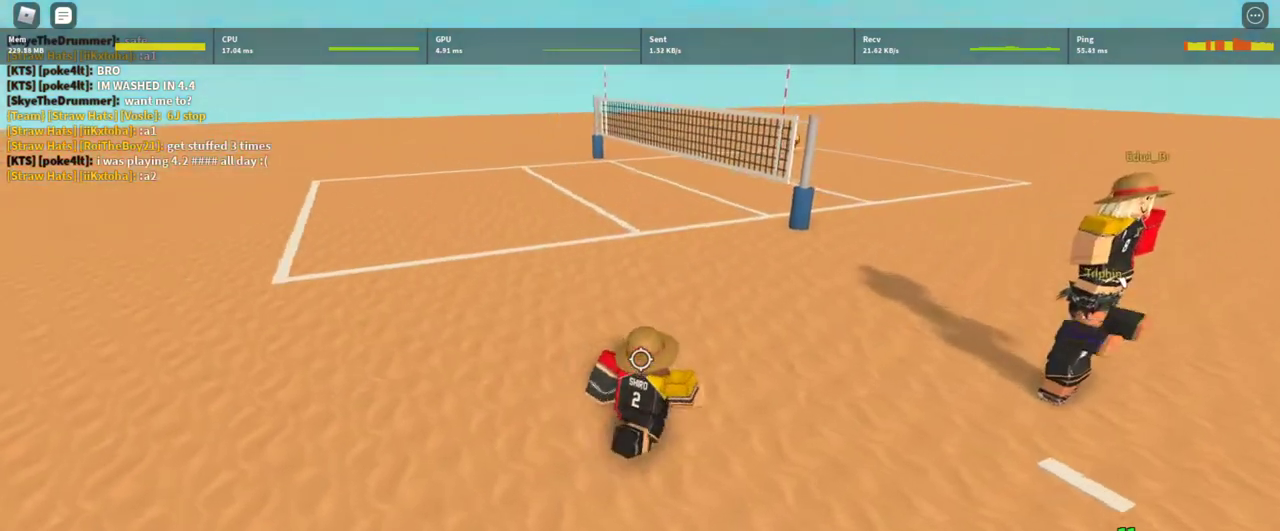
{"keys": ["a", "s"], "mouse": ["right"], "events": [[267, "a", "down"], [300, "d", "up"], [367, "w", "up"], [500, "s", "down"]]}
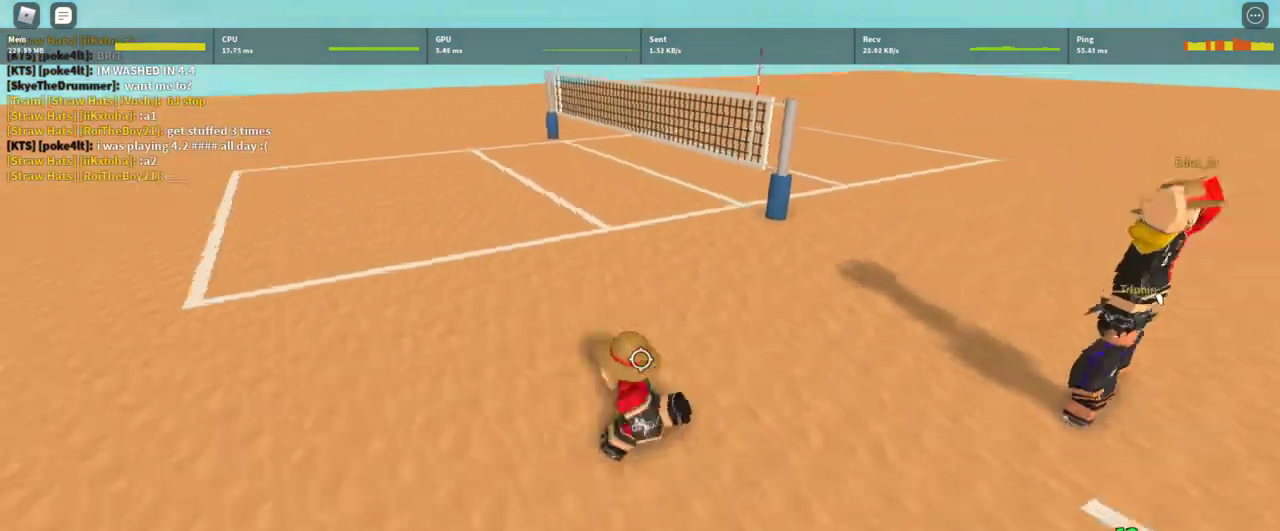
{"keys": ["d", "w"], "mouse": ["right"], "events": [[33, "a", "up"], [100, "d", "down"], [133, "s", "up"], [367, "w", "down"]]}
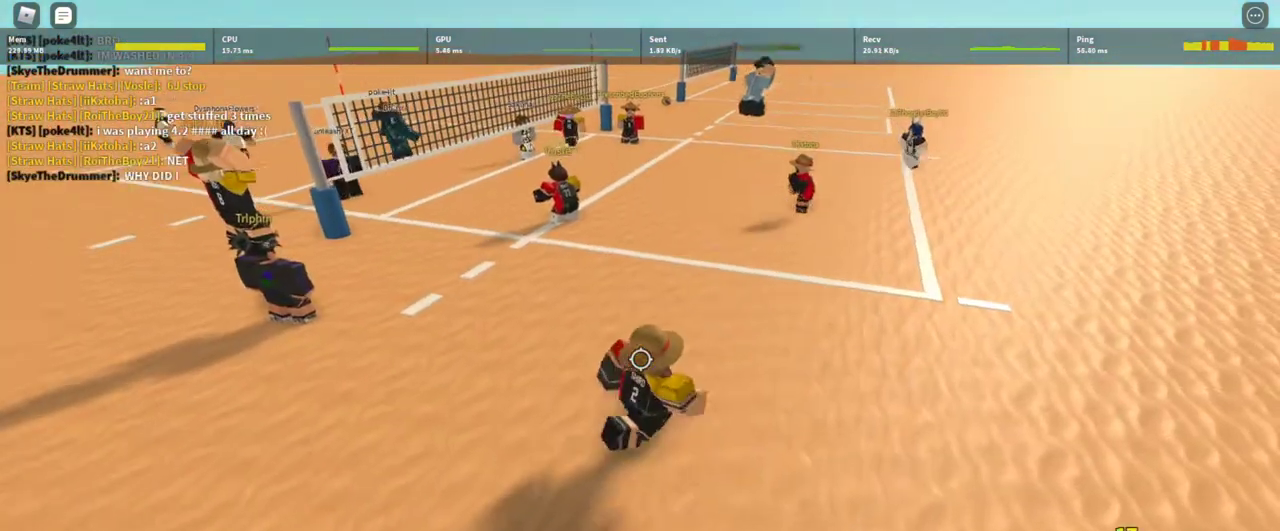
{"keys": [], "mouse": [], "events": [[233, "w", "up"], [300, "d", "up"], [433, "mouse_right", "up"]]}
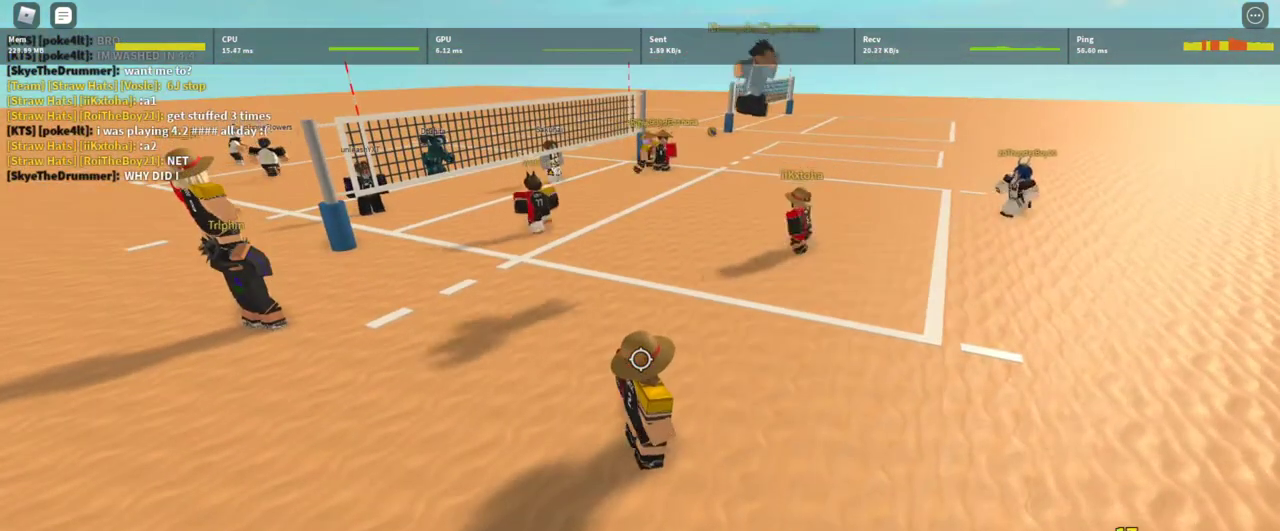
{"keys": [], "mouse": [], "events": []}
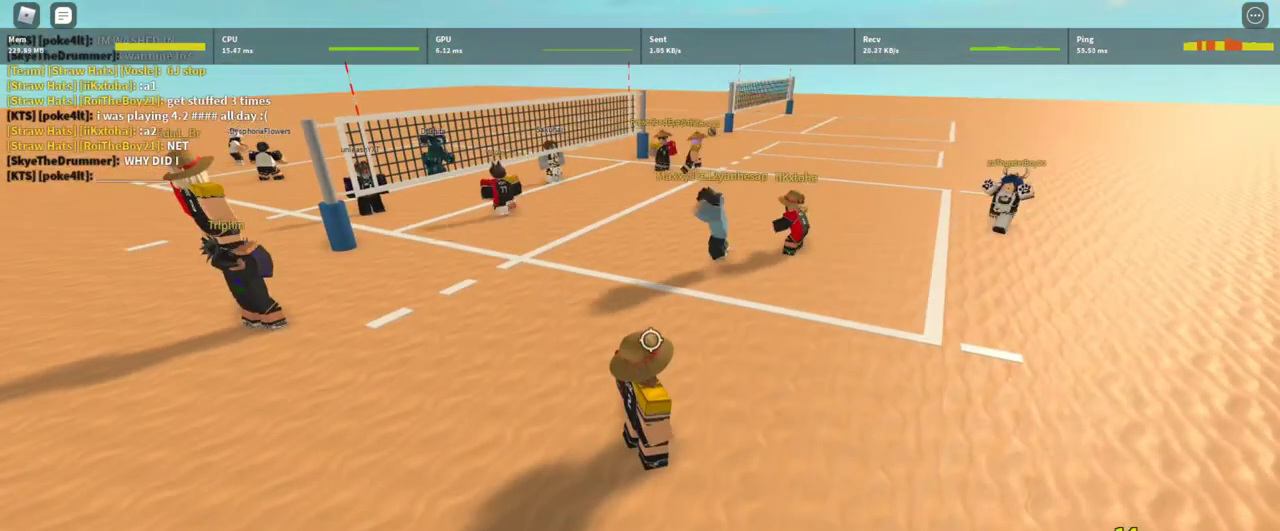
{"keys": ["a"], "mouse": [], "events": [[133, "z", "down"], [267, "z", "up"], [400, "a", "down"]]}
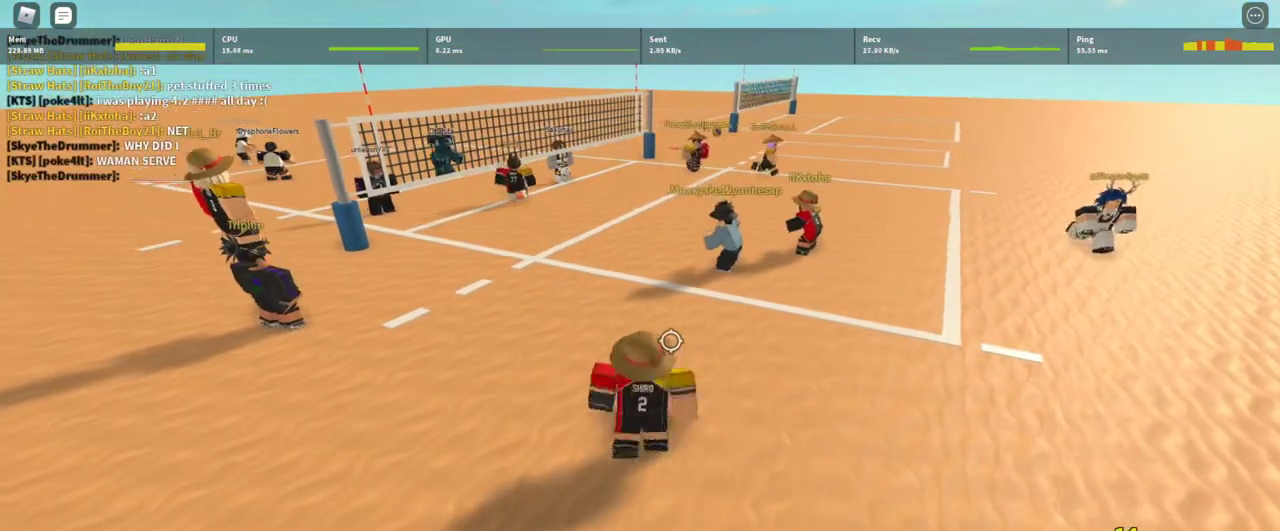
{"keys": ["a", "w"], "mouse": [], "events": [[433, "w", "down"]]}